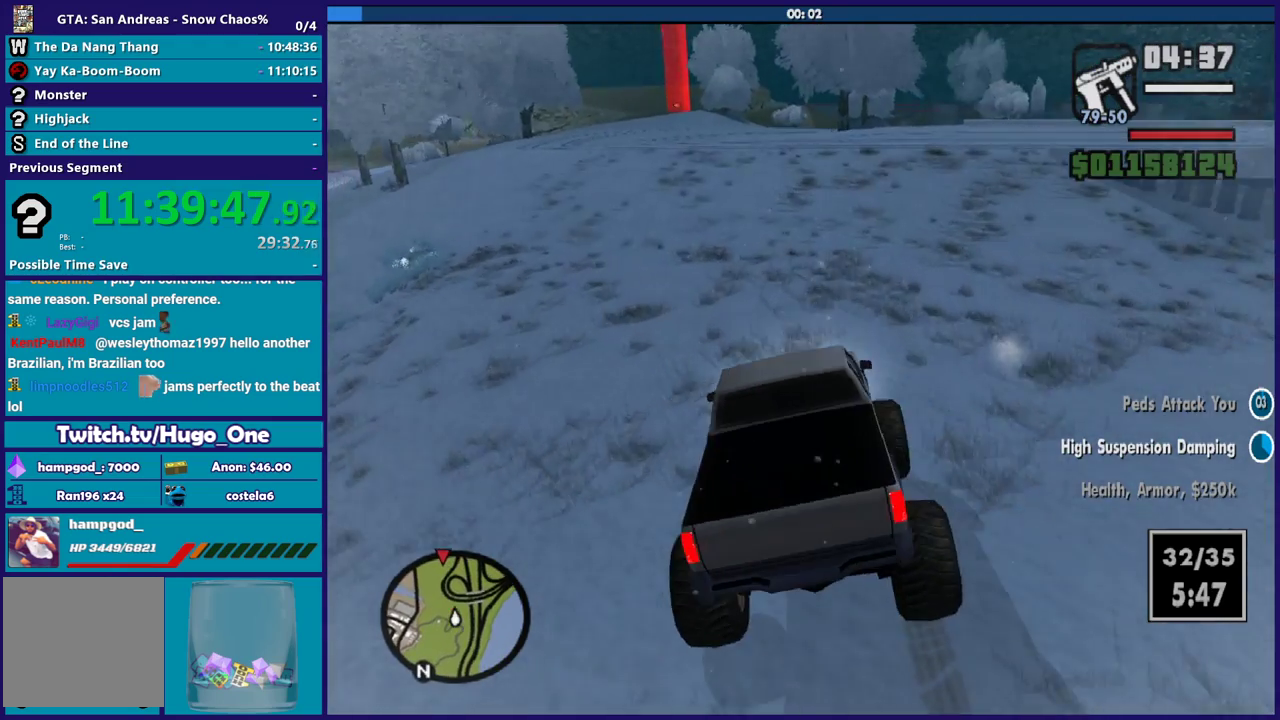
Gameplay with a controller (Xbox layout); each line is a JSON object with the inputs held at the frame after it. "events" lists button and stick changes between this image and that frame as [ms after this image, input, new state], when the widget could be followed in between.
{"buttons": ["R2"], "left_stick": "center", "right_stick": "down-left", "events": [[33, "right_stick", "down-left"], [66, "left_stick", "center"], [233, "right_stick", "center"], [333, "left_stick", "left"], [333, "right_stick", "down"], [434, "right_stick", "down-left"], [467, "left_stick", "center"]]}
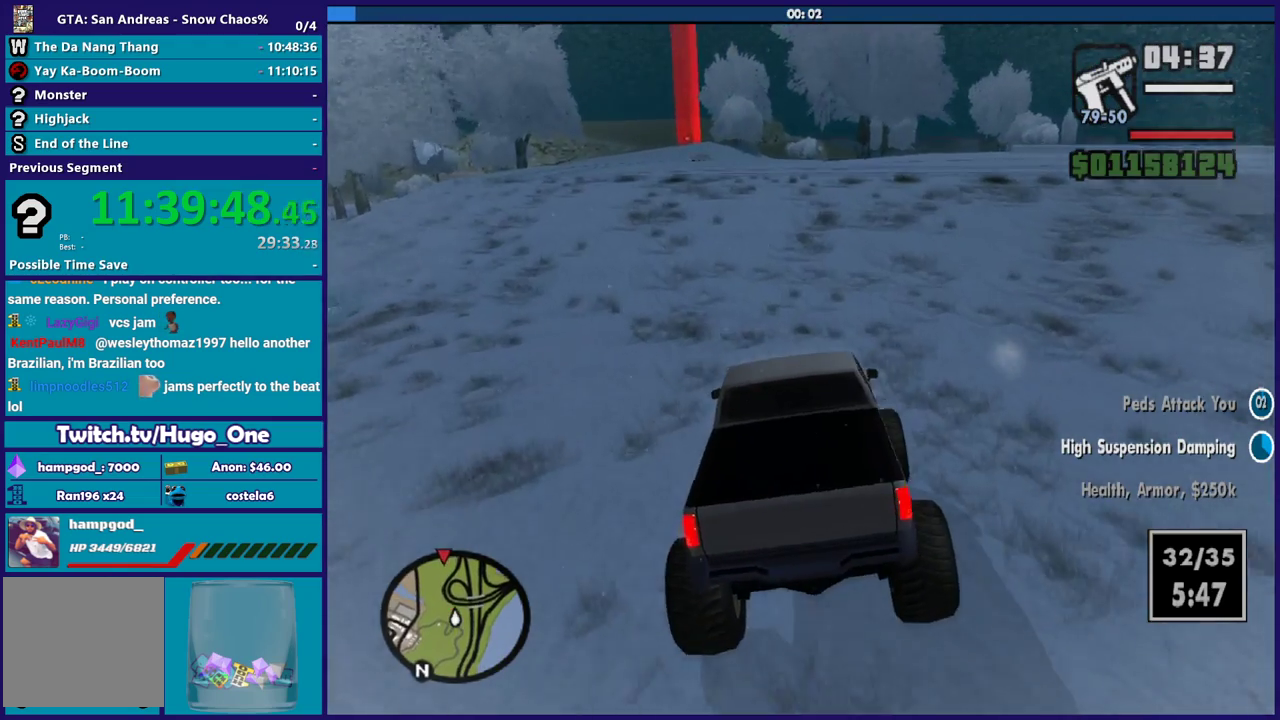
{"buttons": ["R2"], "left_stick": "center", "right_stick": "down", "events": [[134, "right_stick", "down"], [200, "left_stick", "left"], [200, "right_stick", "down-left"], [367, "left_stick", "center"], [434, "right_stick", "down"]]}
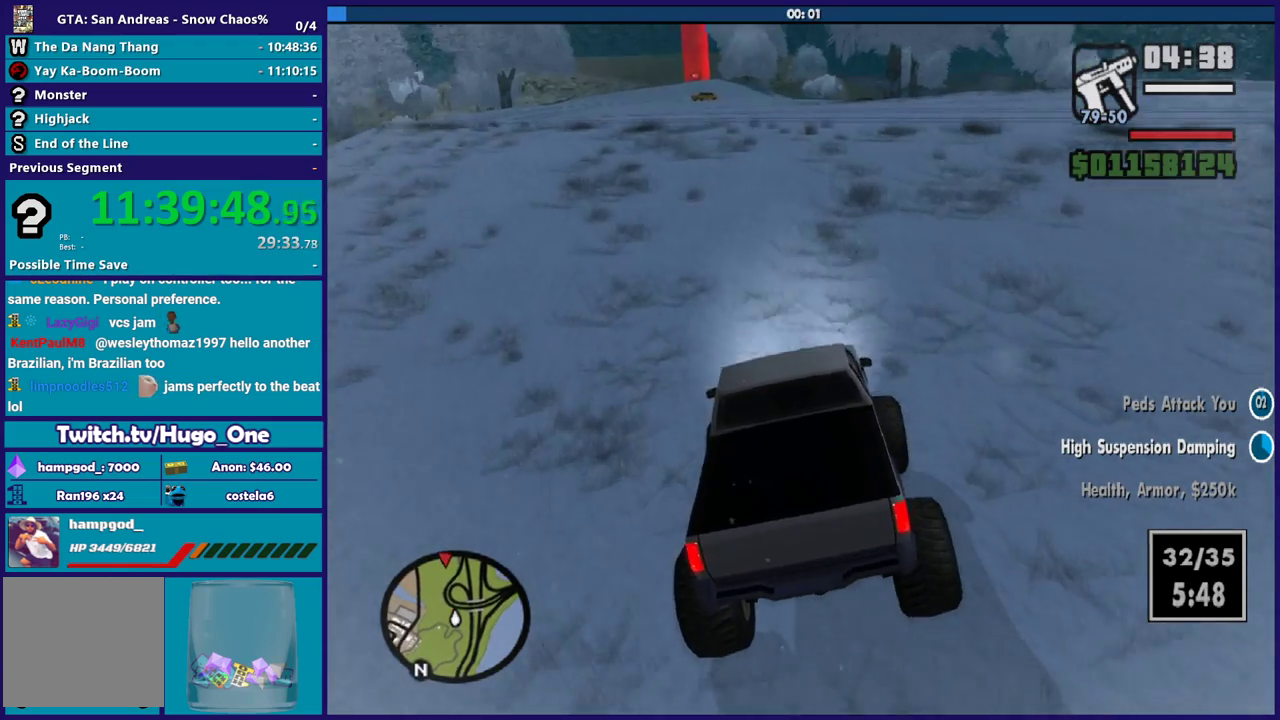
{"buttons": ["R2"], "left_stick": "up-left", "right_stick": "down", "events": [[33, "left_stick", "left"], [100, "left_stick", "up-left"], [200, "left_stick", "center"], [300, "left_stick", "left"], [500, "left_stick", "up-left"]]}
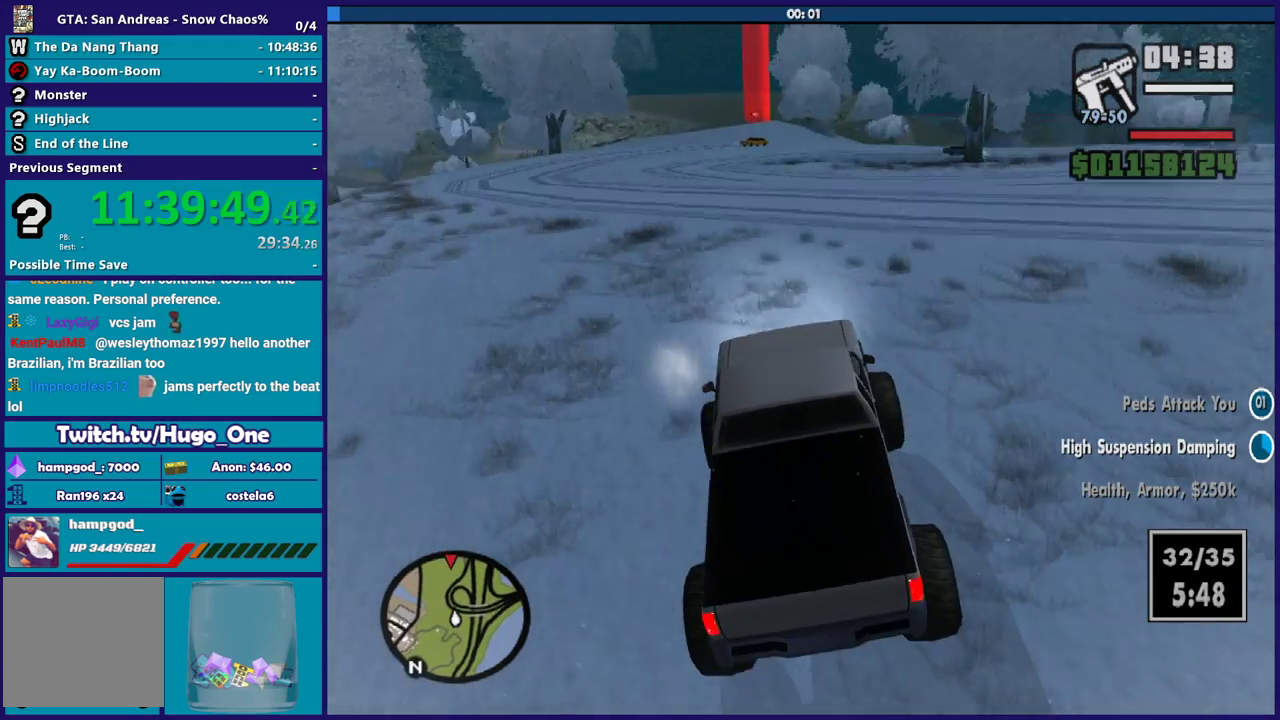
{"buttons": ["R2"], "left_stick": "center", "right_stick": "down", "events": [[100, "left_stick", "left"], [267, "left_stick", "center"]]}
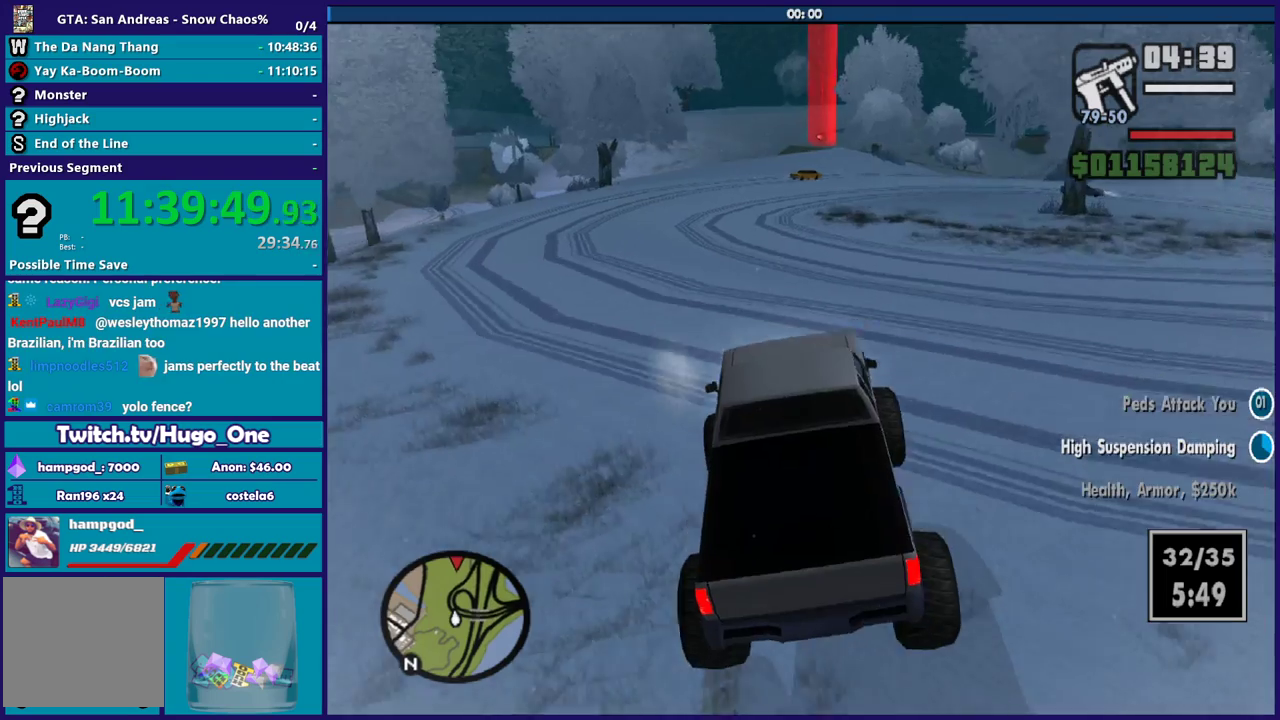
{"buttons": ["R2"], "left_stick": "down-right", "right_stick": "center", "events": [[233, "left_stick", "down-right"], [367, "left_stick", "center"], [500, "left_stick", "down-right"], [500, "right_stick", "center"]]}
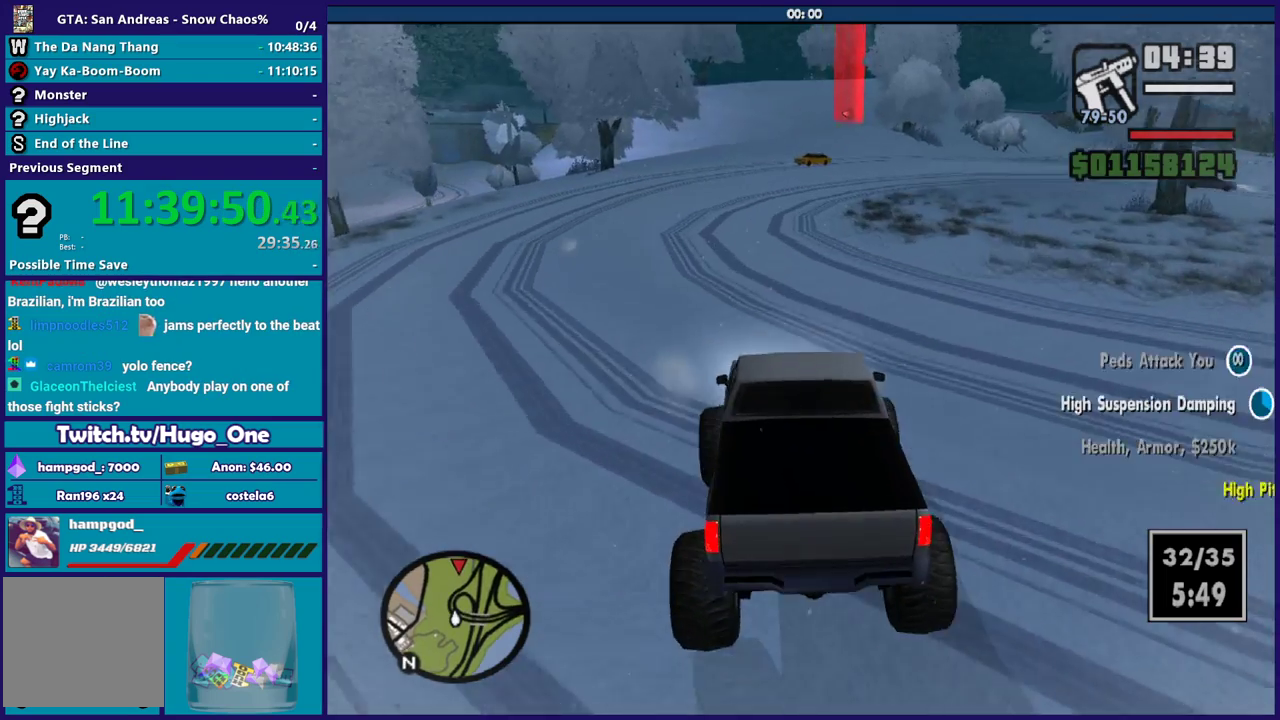
{"buttons": ["R2"], "left_stick": "center", "right_stick": "down", "events": [[67, "right_stick", "down"], [167, "left_stick", "center"]]}
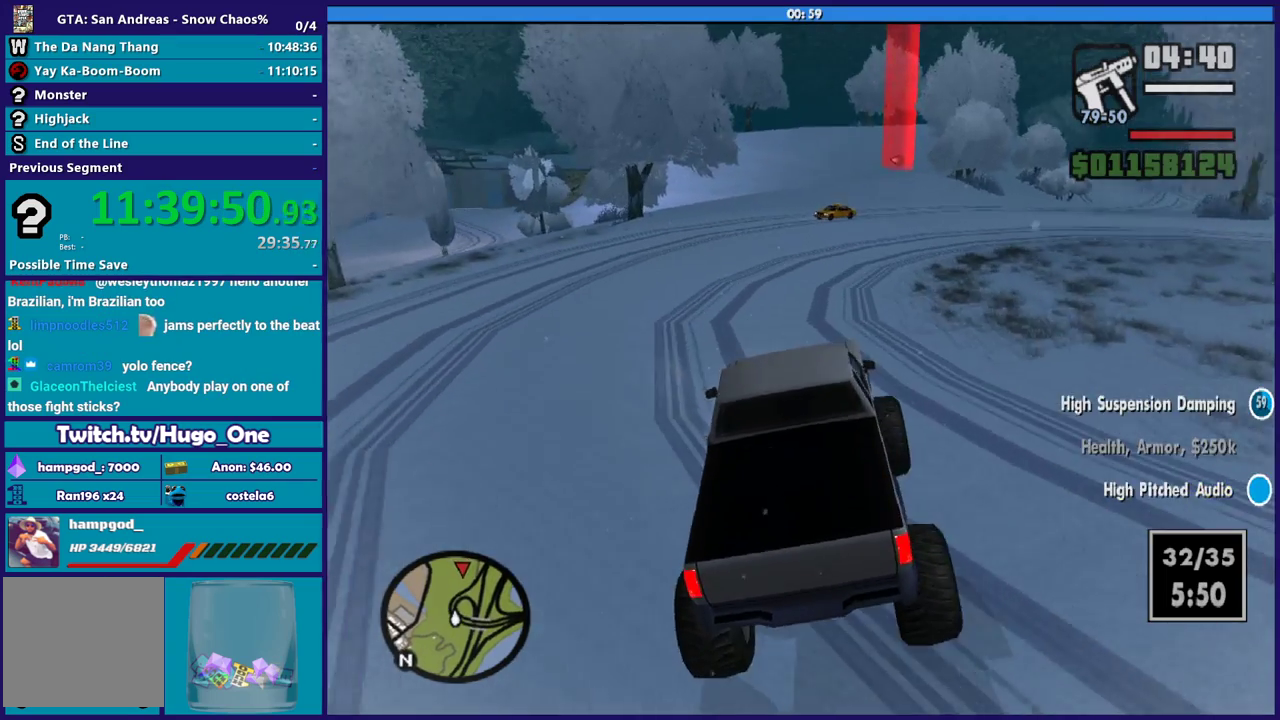
{"buttons": ["R2"], "left_stick": "center", "right_stick": "down", "events": [[33, "left_stick", "down-right"], [167, "right_stick", "center"], [233, "left_stick", "center"], [467, "right_stick", "down"]]}
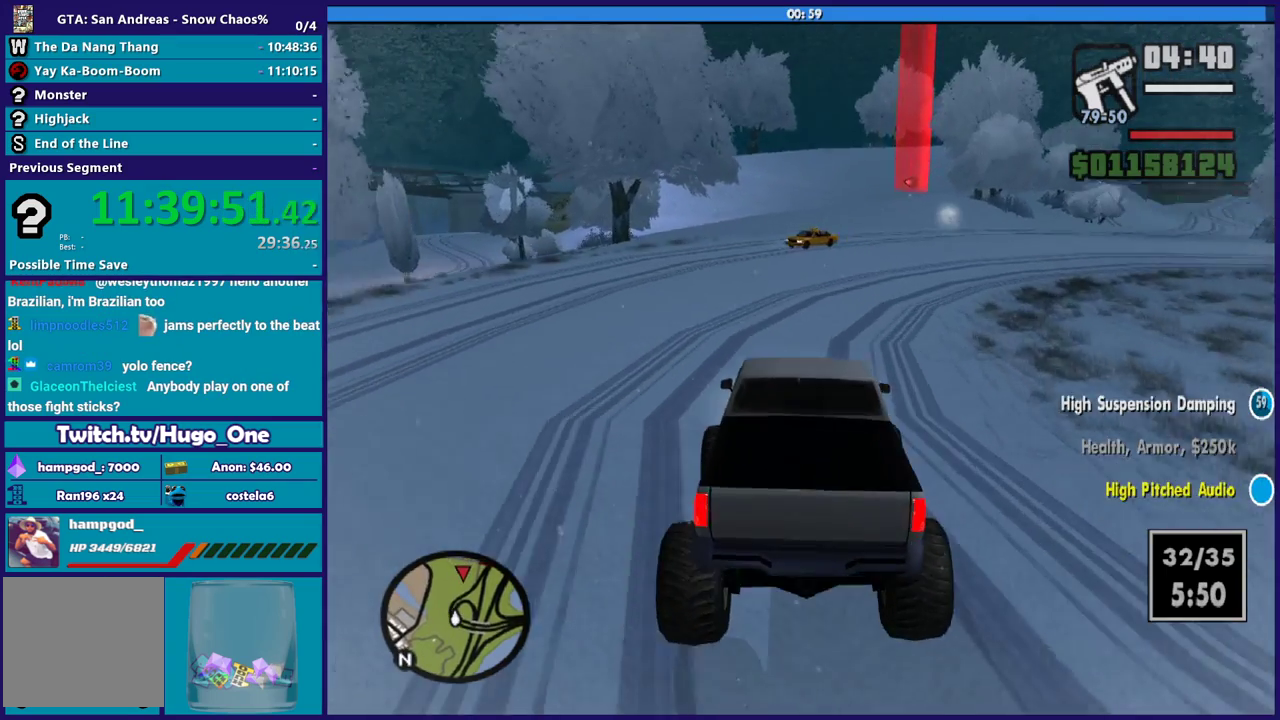
{"buttons": ["R2"], "left_stick": "center", "right_stick": "down-right", "events": [[134, "right_stick", "down-right"], [167, "left_stick", "down-right"], [467, "left_stick", "center"]]}
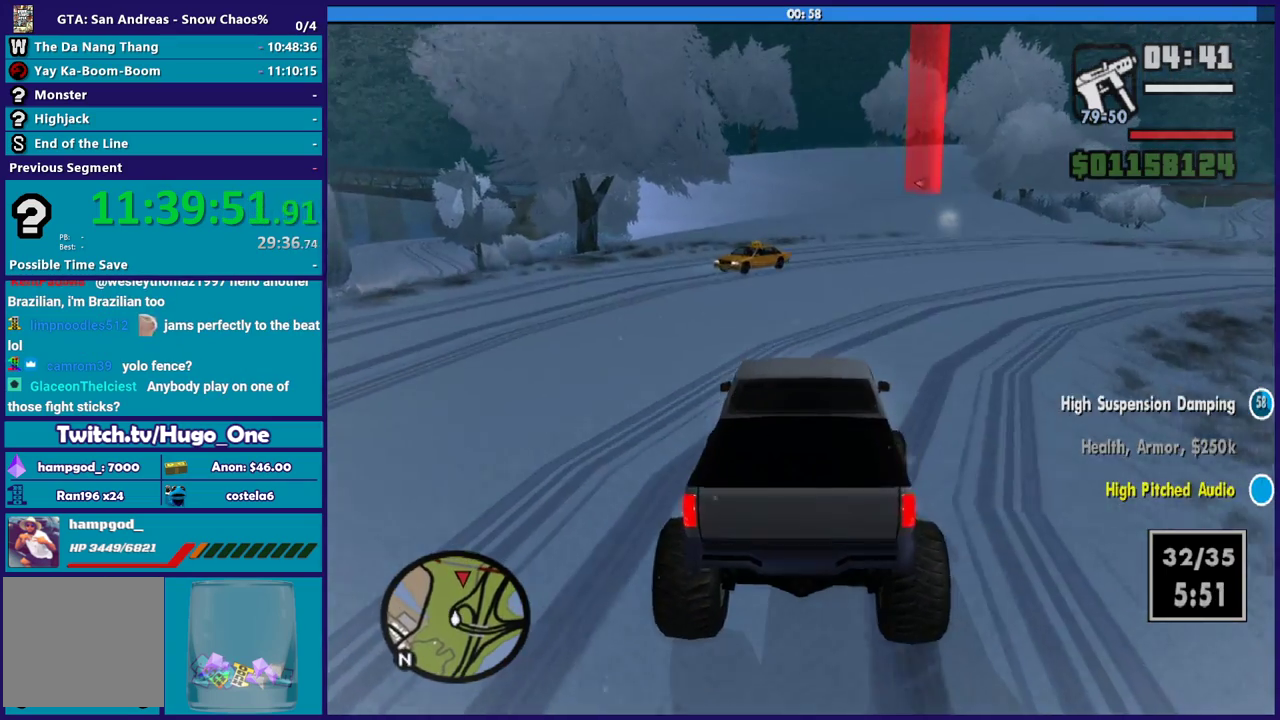
{"buttons": ["R2"], "left_stick": "down-right", "right_stick": "down-right", "events": [[100, "left_stick", "right"], [167, "left_stick", "down-right"], [400, "right_stick", "right"], [434, "left_stick", "center"], [467, "right_stick", "down-right"], [500, "left_stick", "down-right"]]}
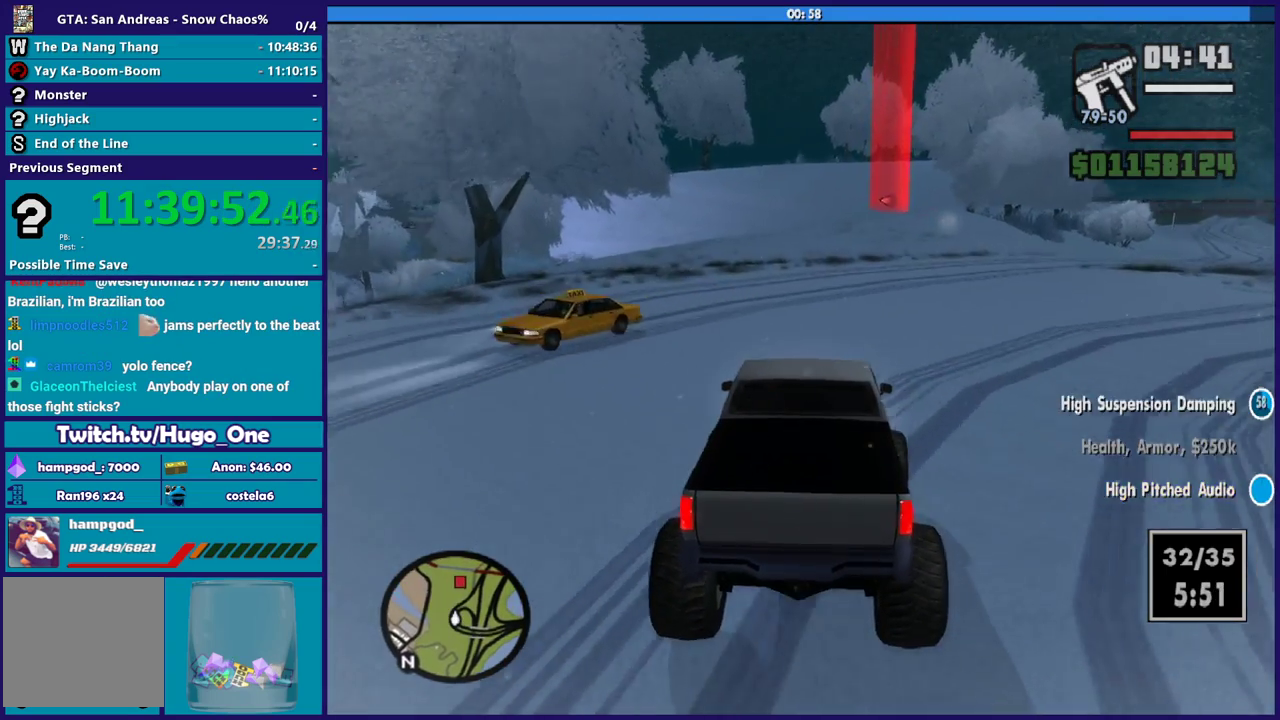
{"buttons": ["R2"], "left_stick": "center", "right_stick": "down-right", "events": [[167, "left_stick", "center"], [334, "left_stick", "down-right"], [434, "left_stick", "center"]]}
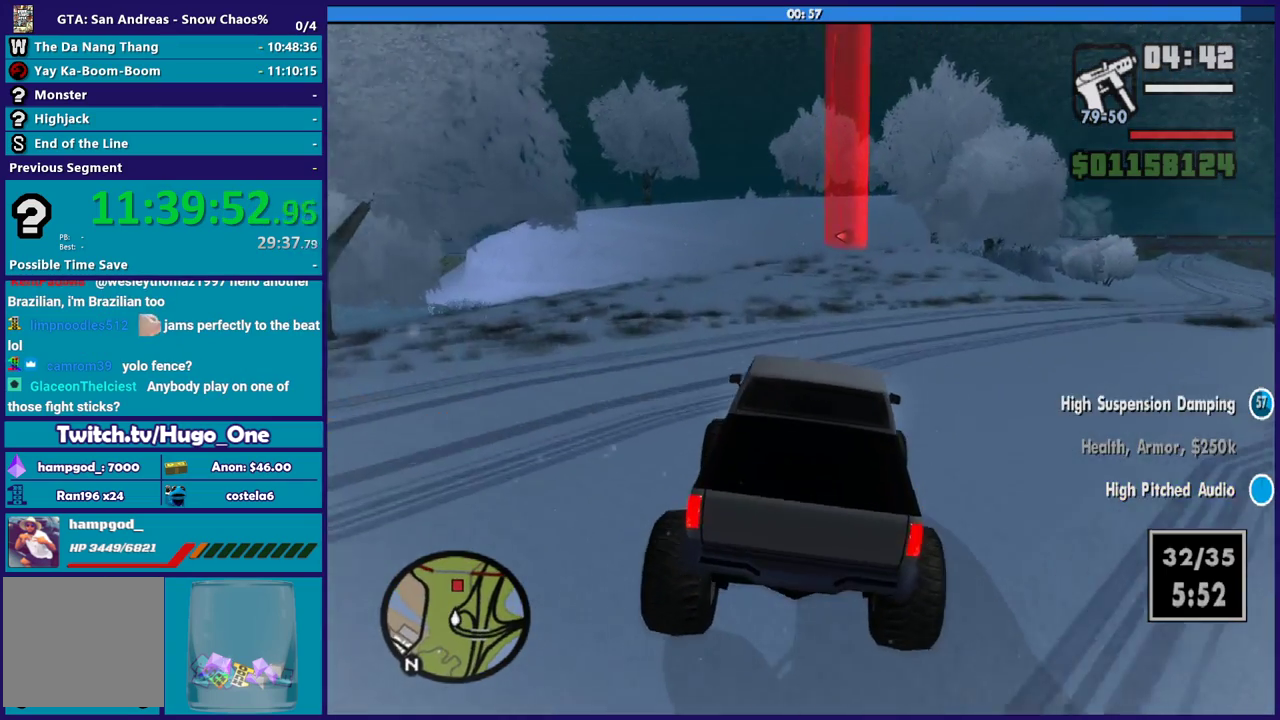
{"buttons": ["R2"], "left_stick": "center", "right_stick": "down", "events": [[33, "left_stick", "left"], [133, "right_stick", "down"], [167, "left_stick", "center"], [267, "left_stick", "down-right"], [300, "right_stick", "down-right"], [367, "left_stick", "center"], [400, "right_stick", "down"]]}
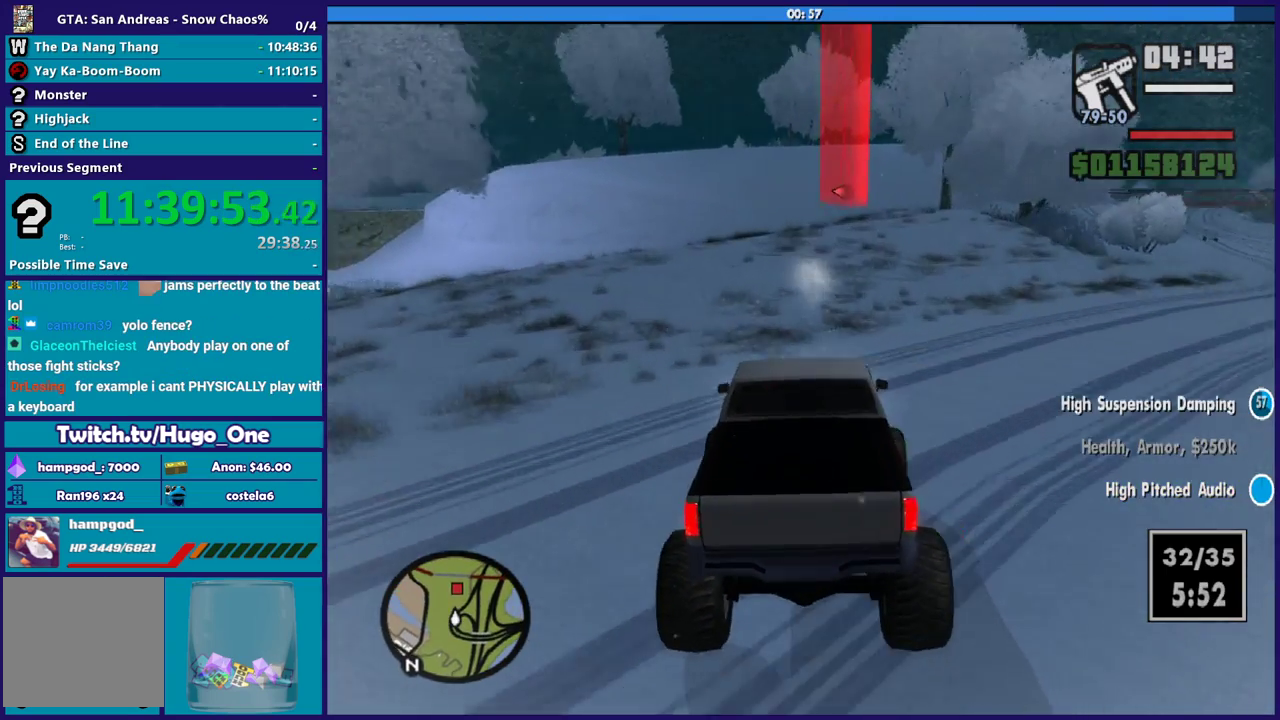
{"buttons": ["R2"], "left_stick": "down-right", "right_stick": "down", "events": [[67, "left_stick", "down-right"], [234, "left_stick", "center"], [267, "right_stick", "down-right"], [401, "left_stick", "down-right"], [401, "right_stick", "down"]]}
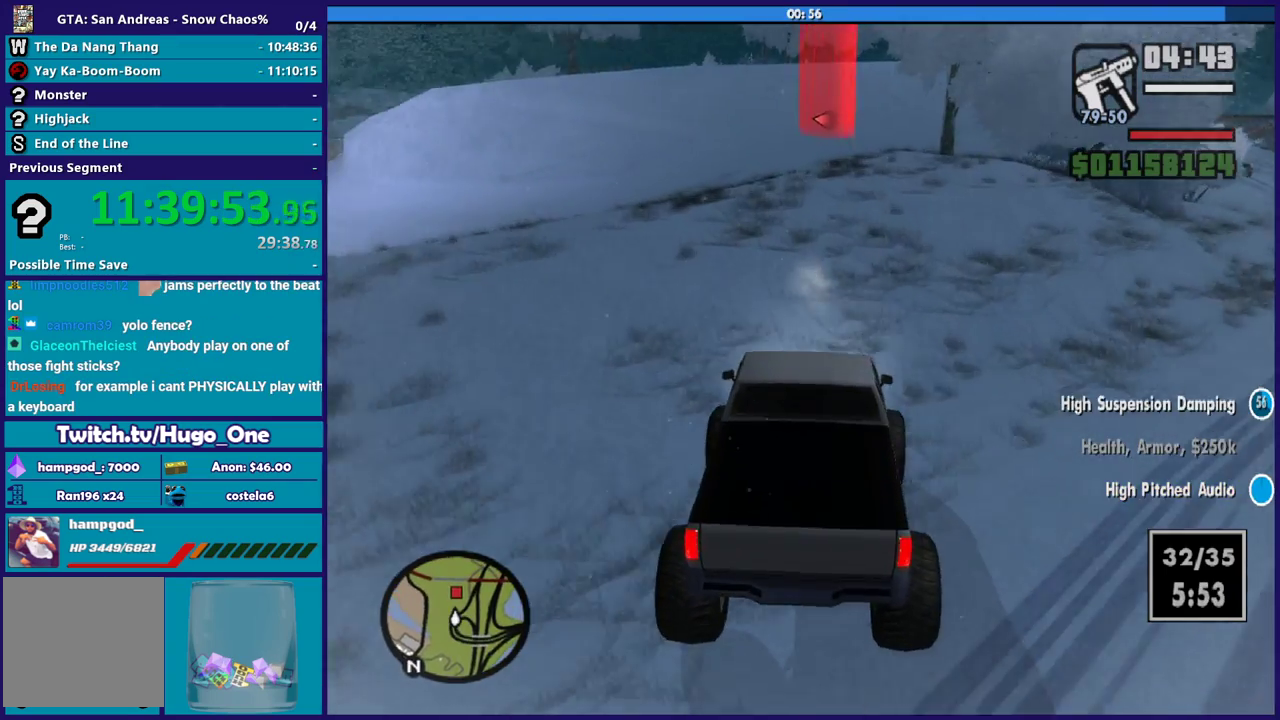
{"buttons": ["R2"], "left_stick": "center", "right_stick": "down", "events": [[100, "left_stick", "center"]]}
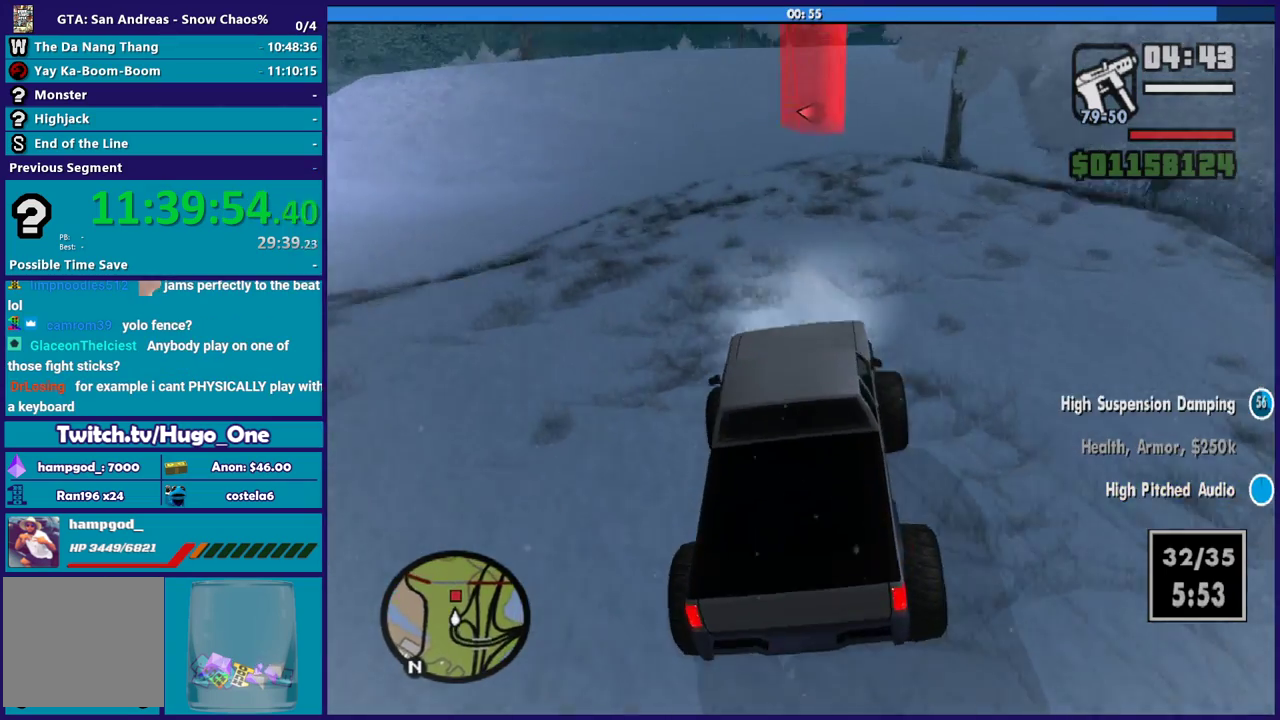
{"buttons": ["R2"], "left_stick": "center", "right_stick": "down-right", "events": [[34, "left_stick", "right"], [100, "left_stick", "down-right"], [234, "left_stick", "center"], [301, "right_stick", "down-right"], [334, "left_stick", "down-right"], [501, "left_stick", "center"]]}
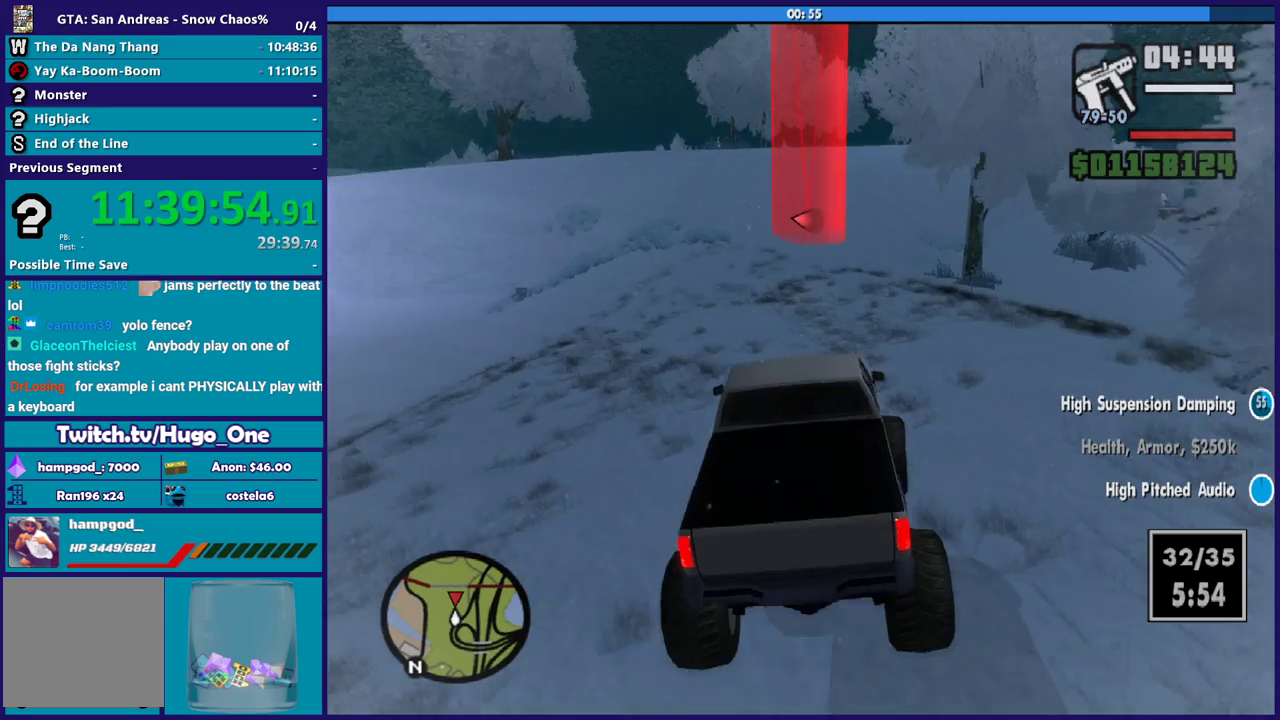
{"buttons": ["R2"], "left_stick": "center", "right_stick": "down-right", "events": [[200, "left_stick", "down-right"], [400, "left_stick", "center"]]}
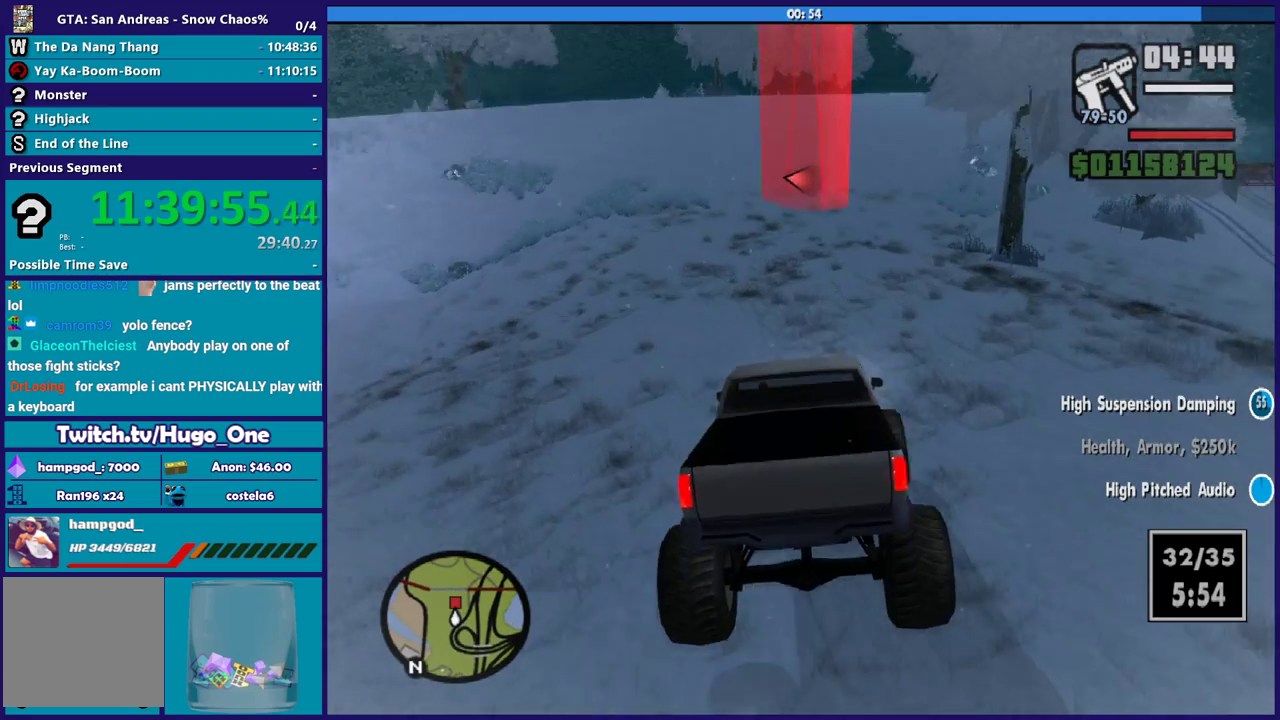
{"buttons": ["R2"], "left_stick": "left", "right_stick": "down", "events": [[34, "left_stick", "down-right"], [200, "left_stick", "center"], [467, "right_stick", "down"], [501, "left_stick", "left"]]}
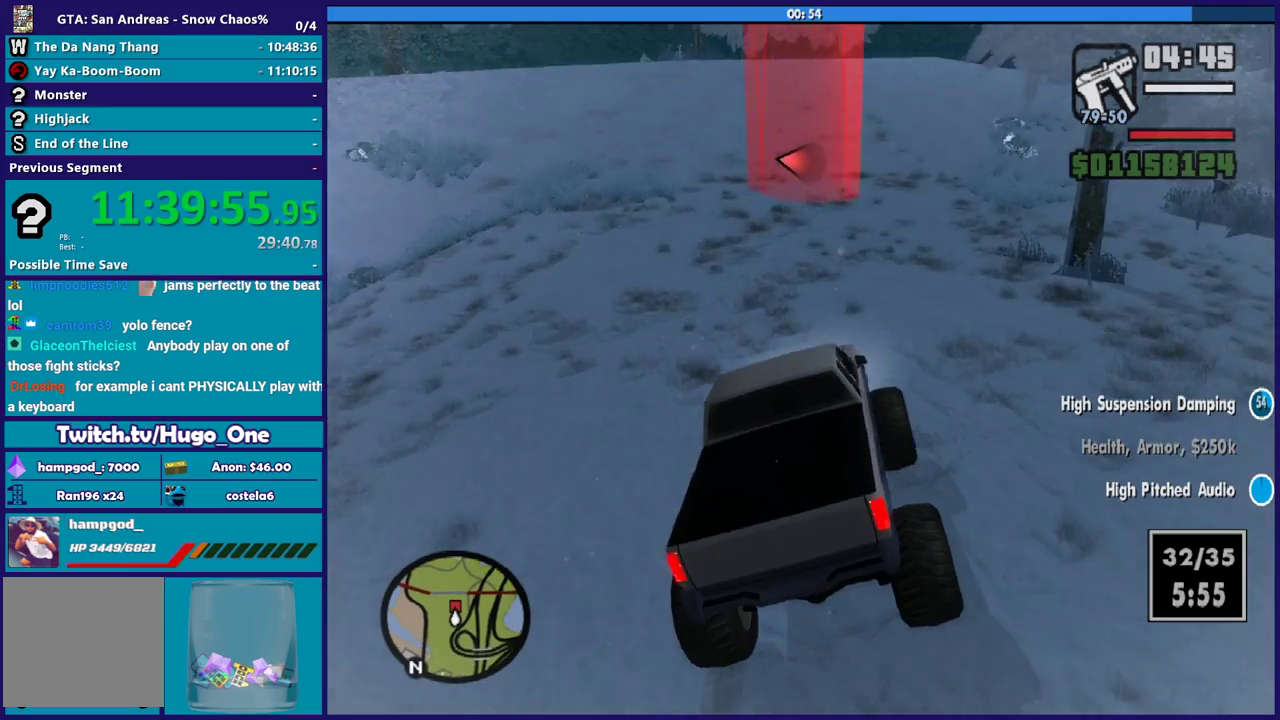
{"buttons": ["R2"], "left_stick": "left", "right_stick": "down", "events": [[133, "left_stick", "center"], [233, "left_stick", "left"]]}